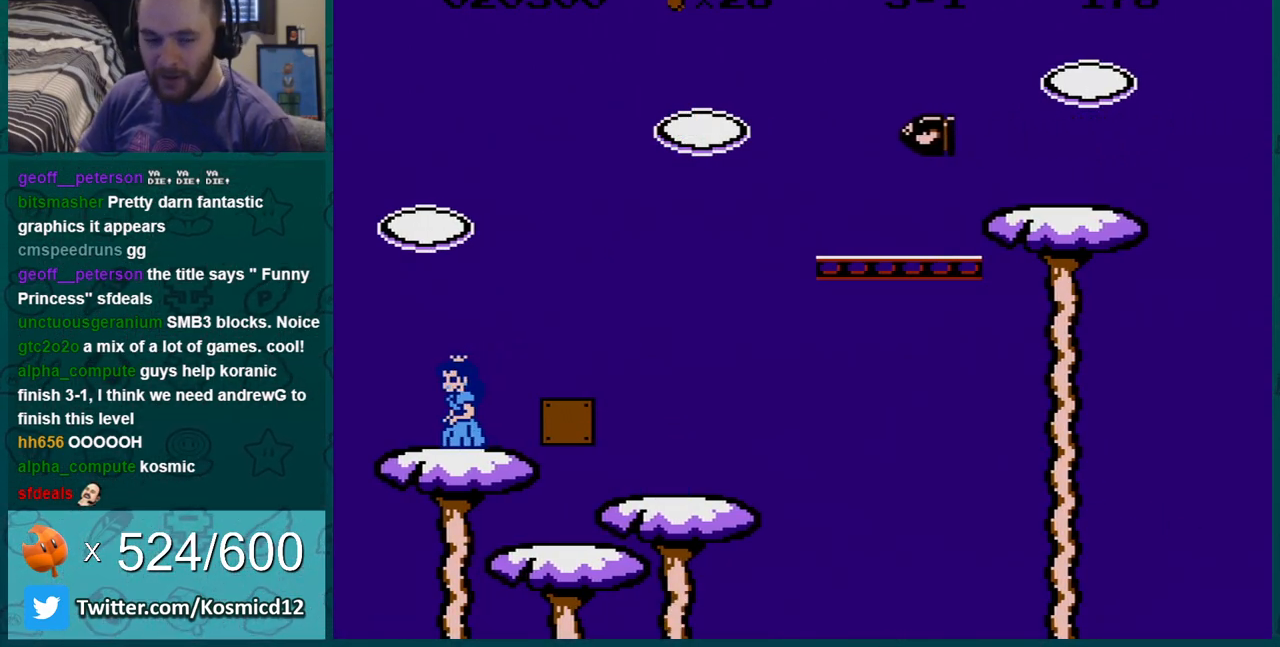
Gameplay with a controller (Nintendo layout); each line is a JSON object with the inputs held at the frame after it. "events" lists button and stick changes between this image and that frame as [ms after this image, input, new state], when the widget could be followed in between. Not read: L3 R3.
{"buttons": ["B"], "events": []}
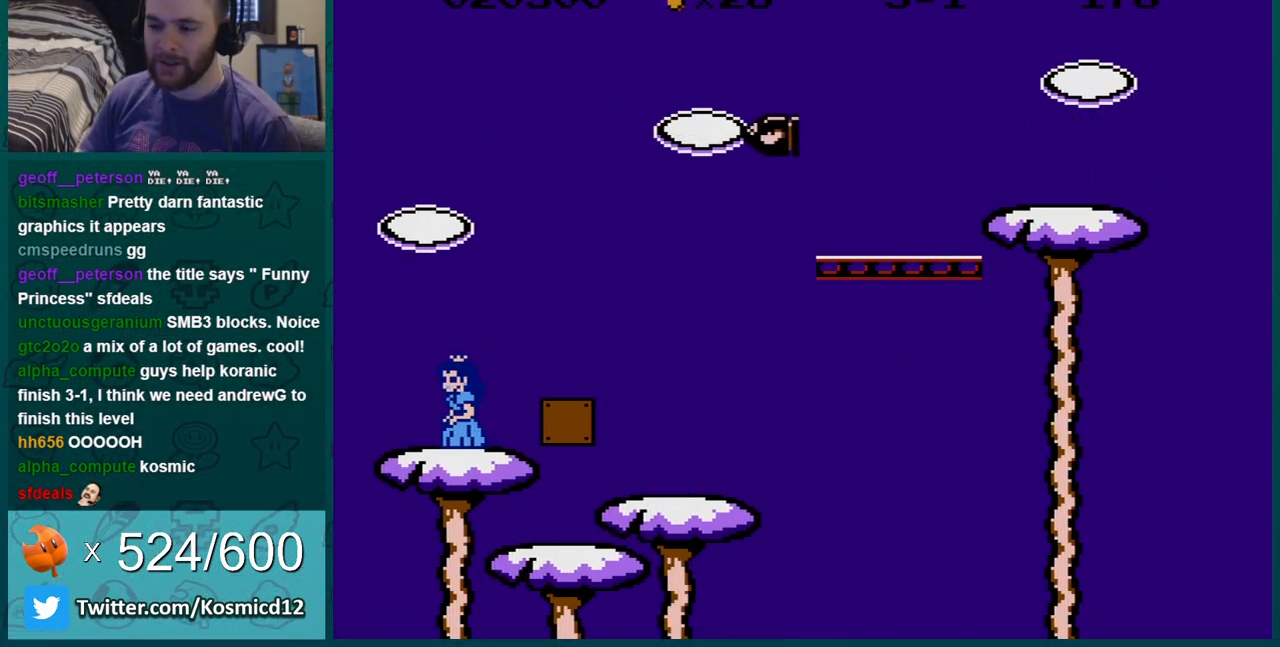
{"buttons": ["B", "DPAD_RIGHT"], "events": [[83, "A", "down"], [83, "DPAD_RIGHT", "down"], [200, "A", "up"]]}
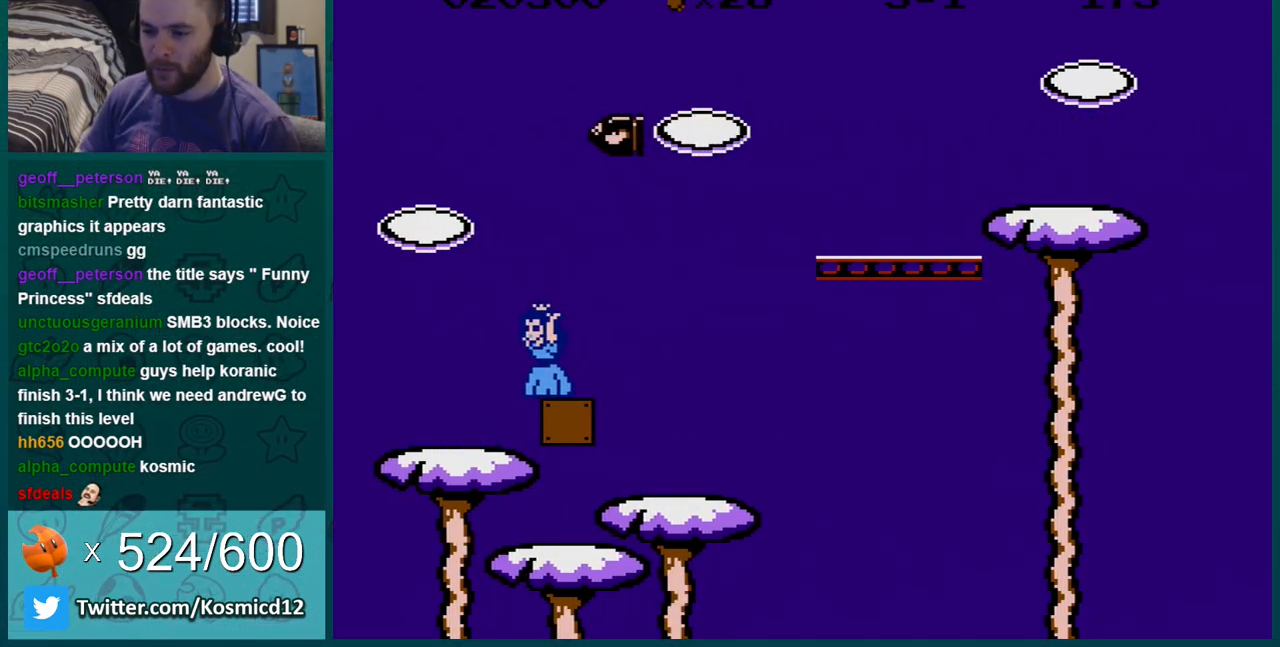
{"buttons": ["B"], "events": [[117, "A", "down"], [417, "A", "up"], [417, "DPAD_RIGHT", "up"]]}
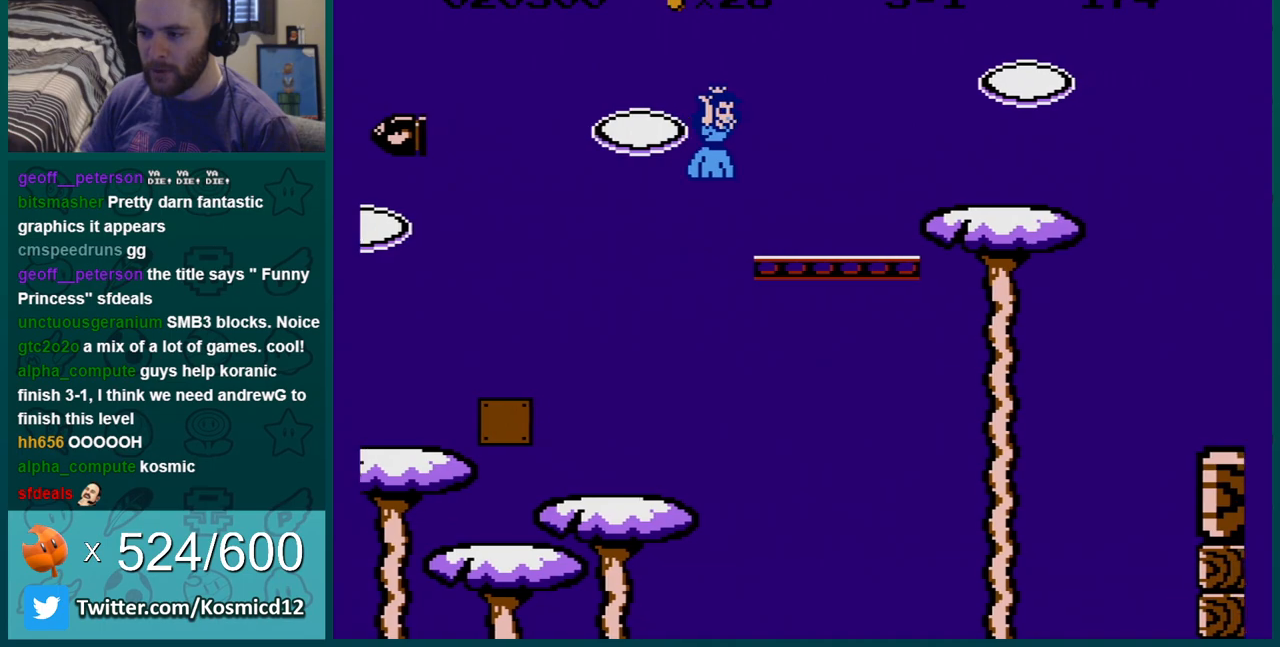
{"buttons": ["DPAD_LEFT"], "events": [[200, "A", "down"], [233, "B", "up"], [267, "DPAD_LEFT", "down"], [417, "B", "down"], [450, "A", "up"], [484, "B", "up"]]}
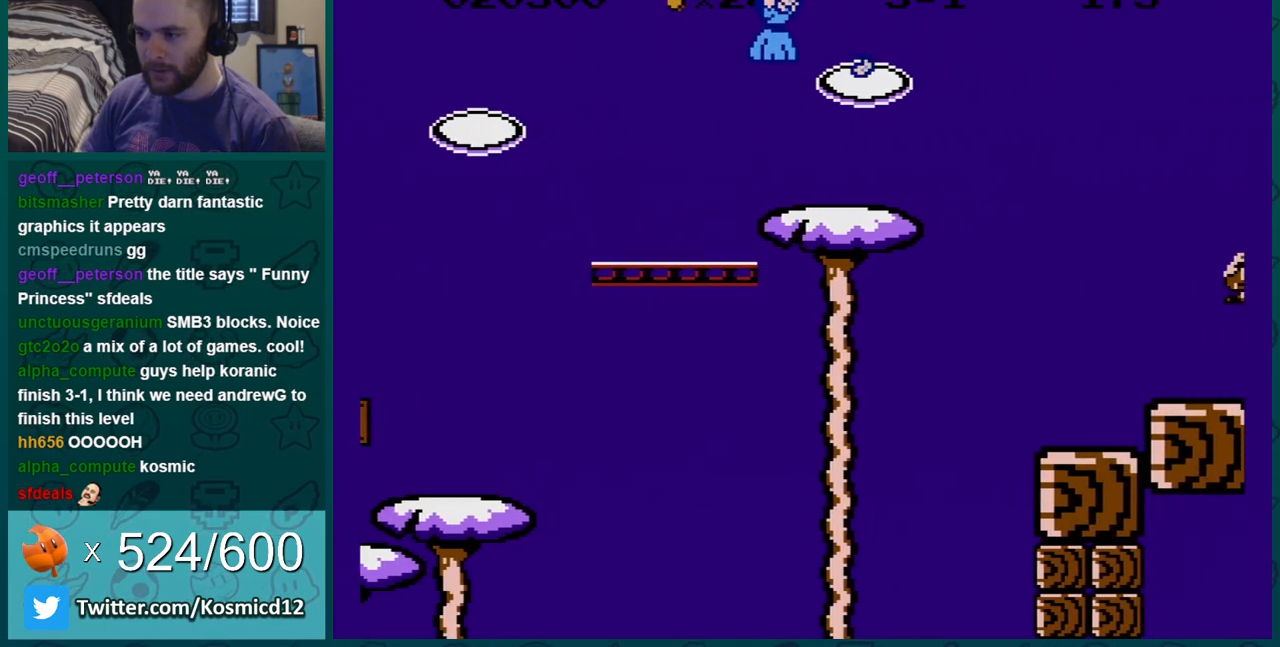
{"buttons": ["B", "DPAD_RIGHT"], "events": [[17, "B", "down"], [317, "DPAD_LEFT", "up"], [484, "DPAD_RIGHT", "down"]]}
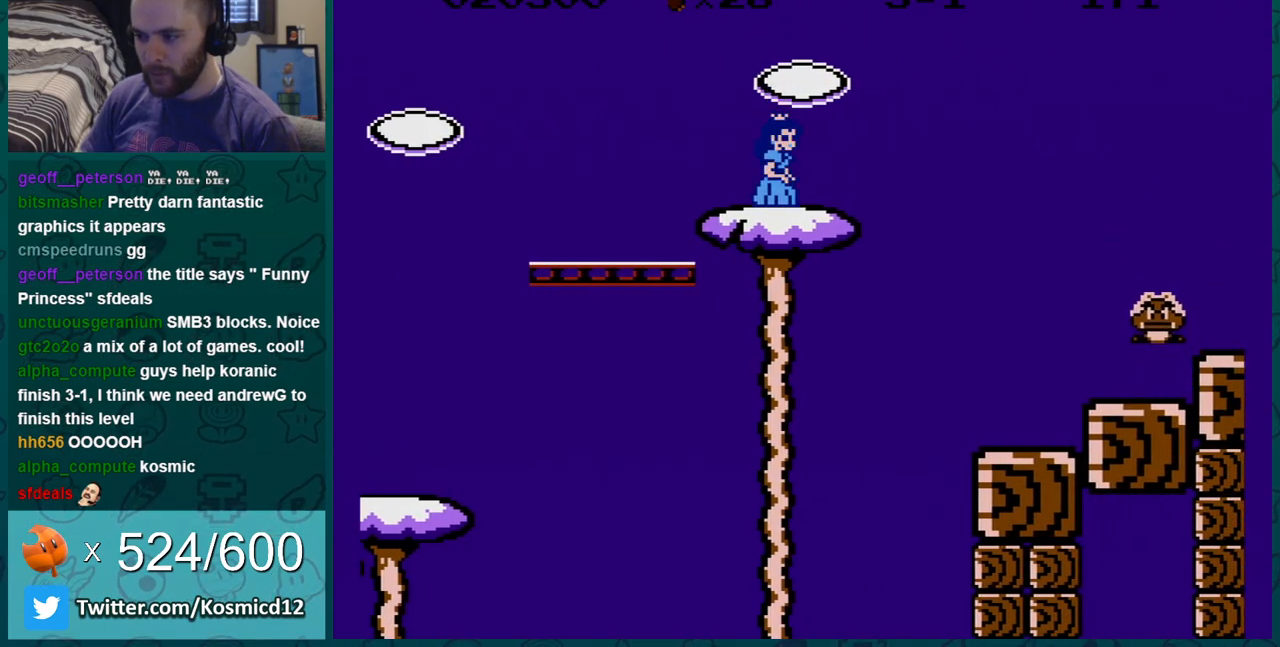
{"buttons": ["B"], "events": [[33, "B", "up"], [133, "DPAD_RIGHT", "up"], [200, "B", "down"], [333, "B", "up"], [367, "B", "down"]]}
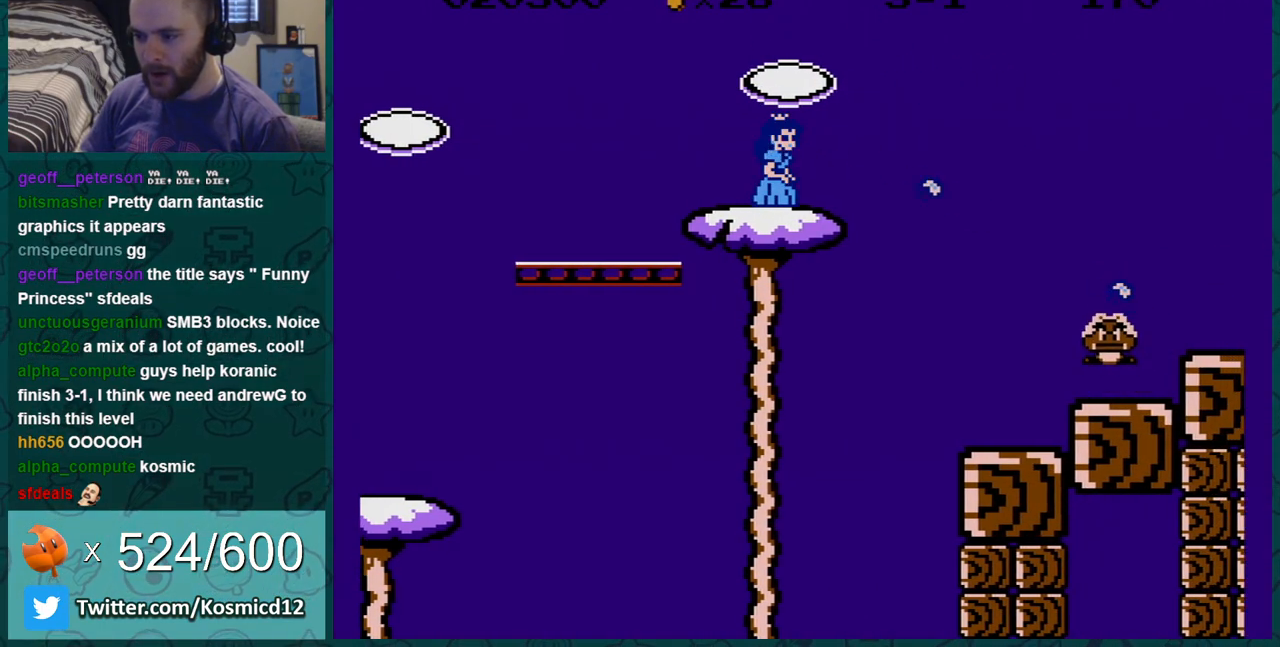
{"buttons": [], "events": [[67, "B", "up"], [167, "B", "down"], [234, "B", "up"], [300, "B", "down"], [484, "B", "up"]]}
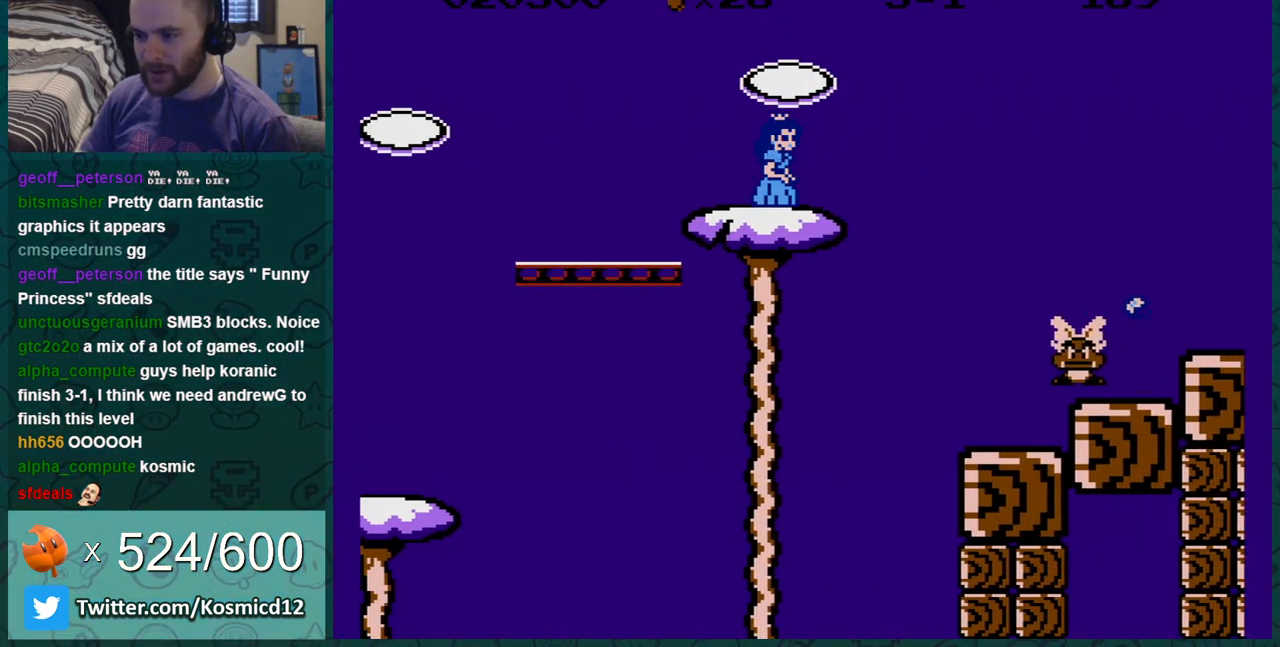
{"buttons": ["DPAD_LEFT"], "events": [[167, "B", "down"], [350, "B", "up"], [383, "DPAD_LEFT", "down"]]}
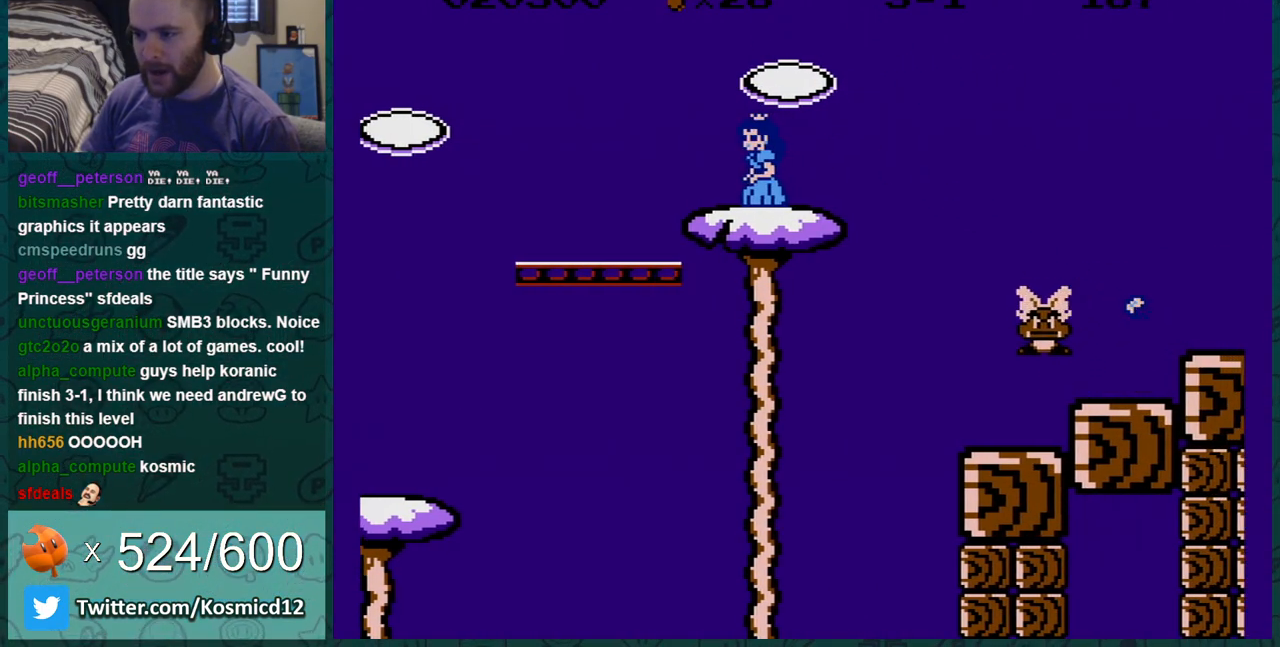
{"buttons": [], "events": [[100, "DPAD_LEFT", "up"], [167, "DPAD_RIGHT", "down"], [250, "B", "down"], [284, "DPAD_RIGHT", "up"], [417, "B", "up"]]}
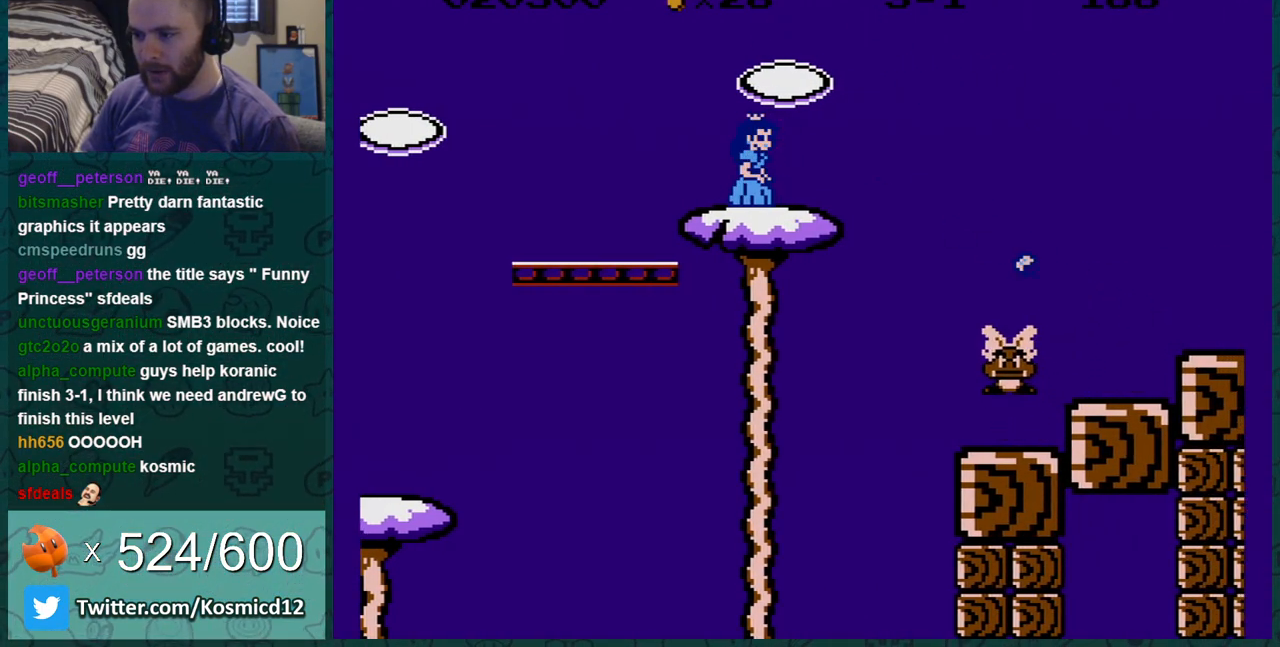
{"buttons": ["B"], "events": [[66, "DPAD_LEFT", "down"], [317, "DPAD_LEFT", "up"], [383, "DPAD_RIGHT", "down"], [484, "B", "down"], [500, "DPAD_RIGHT", "up"]]}
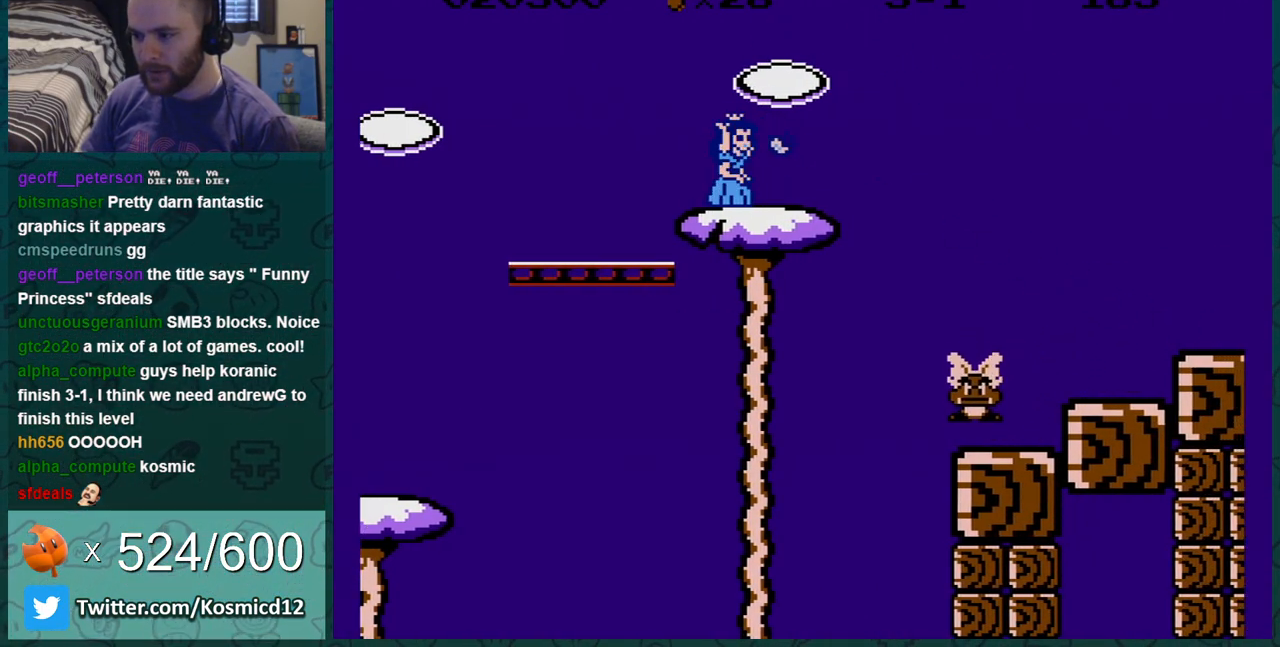
{"buttons": ["B"], "events": [[100, "B", "up"], [150, "B", "down"], [250, "B", "up"], [317, "B", "down"], [434, "B", "up"], [501, "B", "down"]]}
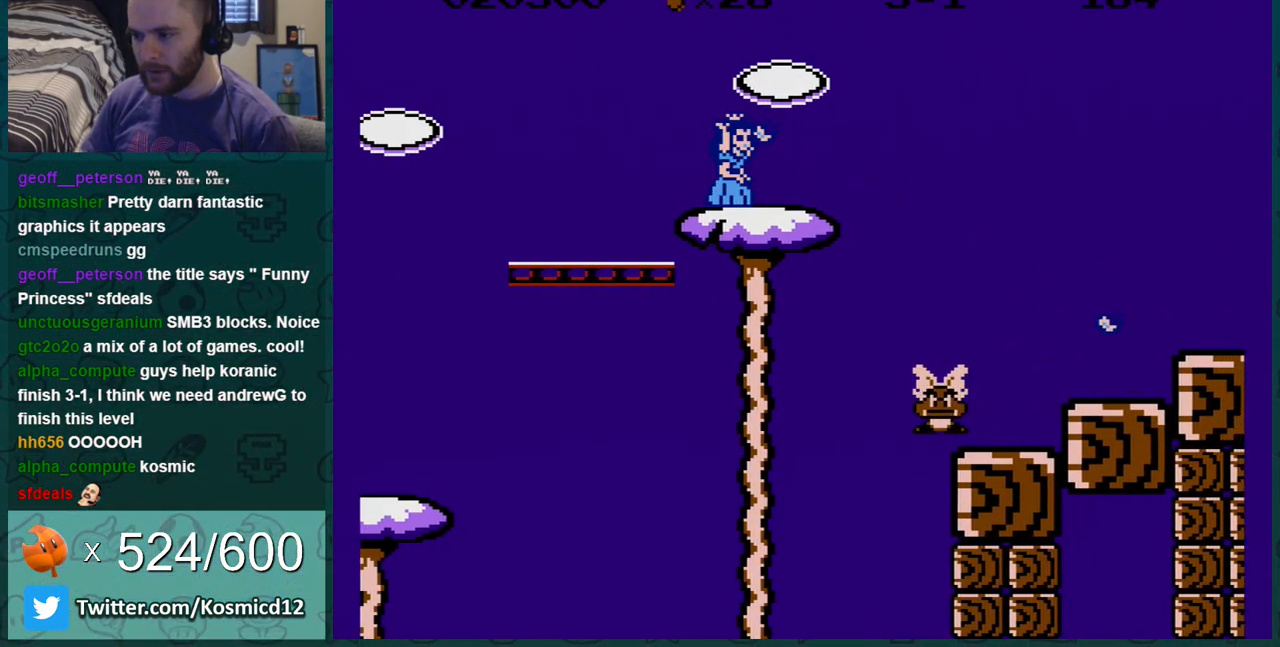
{"buttons": ["A"], "events": [[400, "A", "down"], [400, "B", "up"]]}
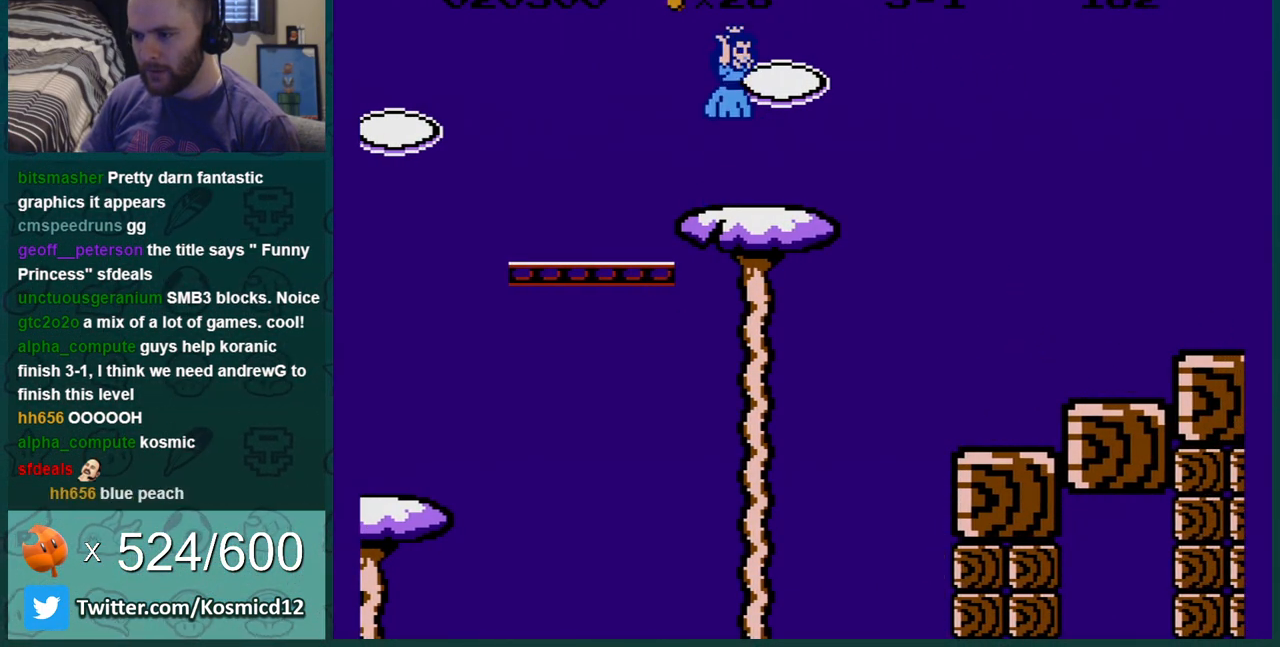
{"buttons": ["B"], "events": [[34, "B", "down"], [67, "A", "up"], [134, "B", "up"], [184, "B", "down"], [317, "B", "up"], [384, "B", "down"]]}
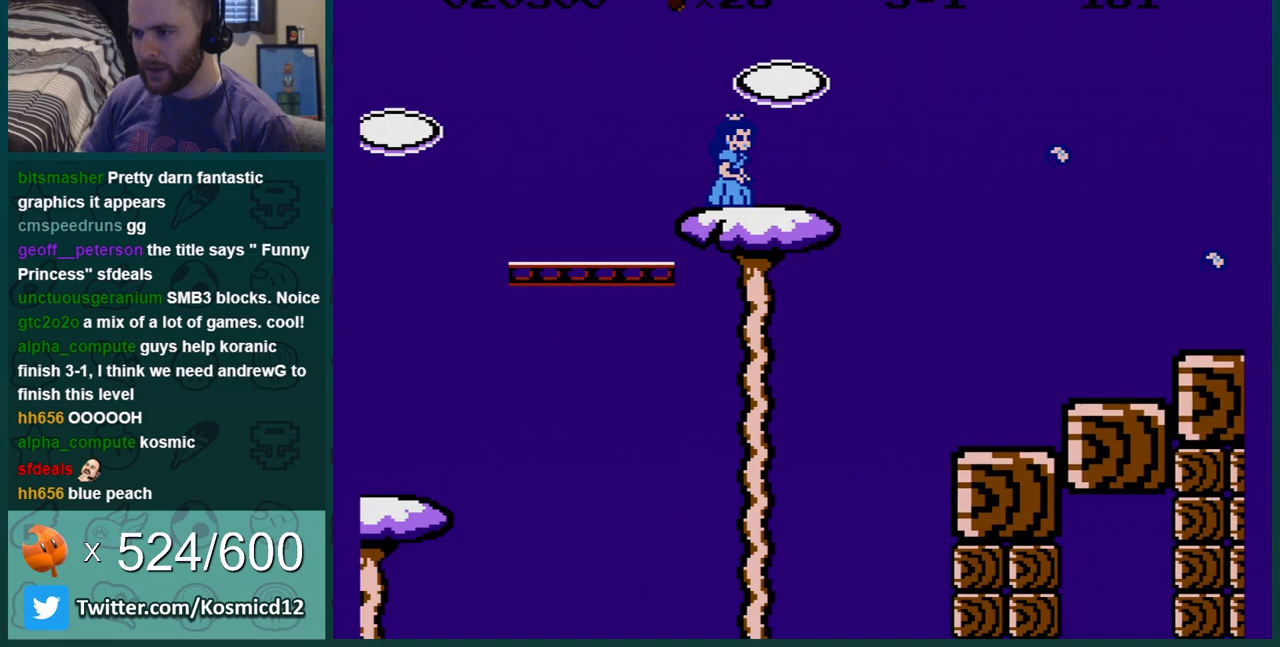
{"buttons": ["B"], "events": [[17, "B", "up"], [334, "B", "down"]]}
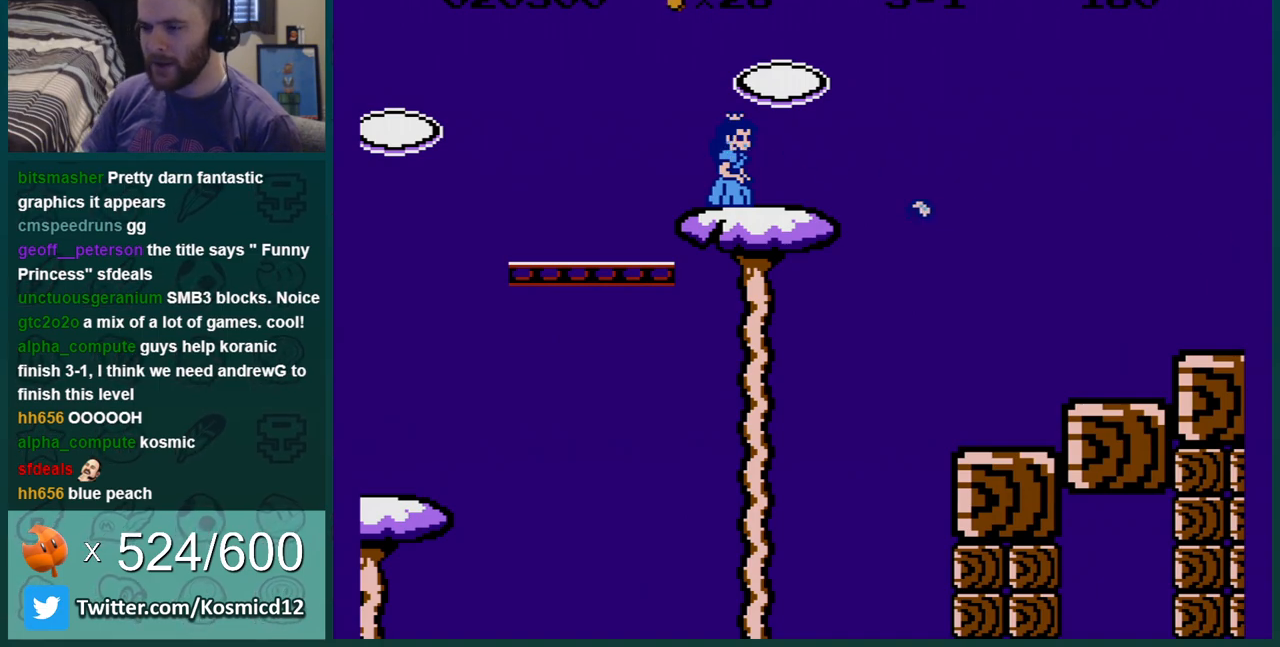
{"buttons": ["B", "DPAD_RIGHT"], "events": [[83, "B", "up"], [183, "B", "down"], [216, "DPAD_RIGHT", "down"]]}
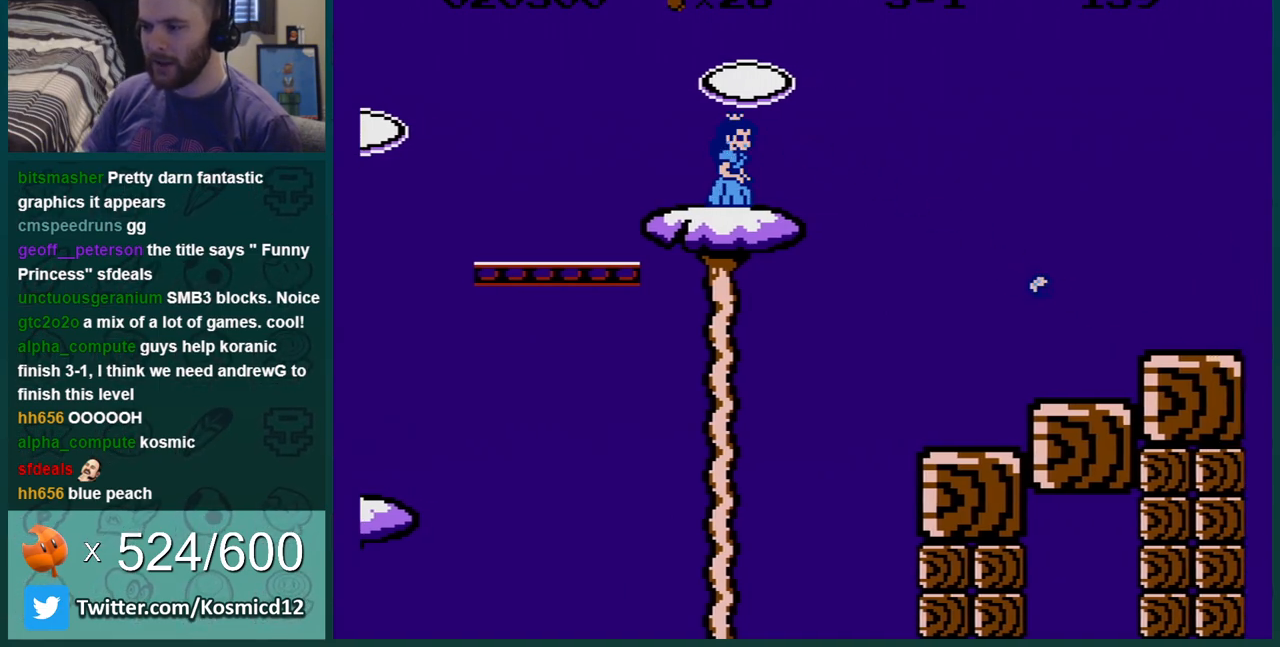
{"buttons": ["B", "DPAD_RIGHT"], "events": [[117, "A", "down"], [334, "A", "up"]]}
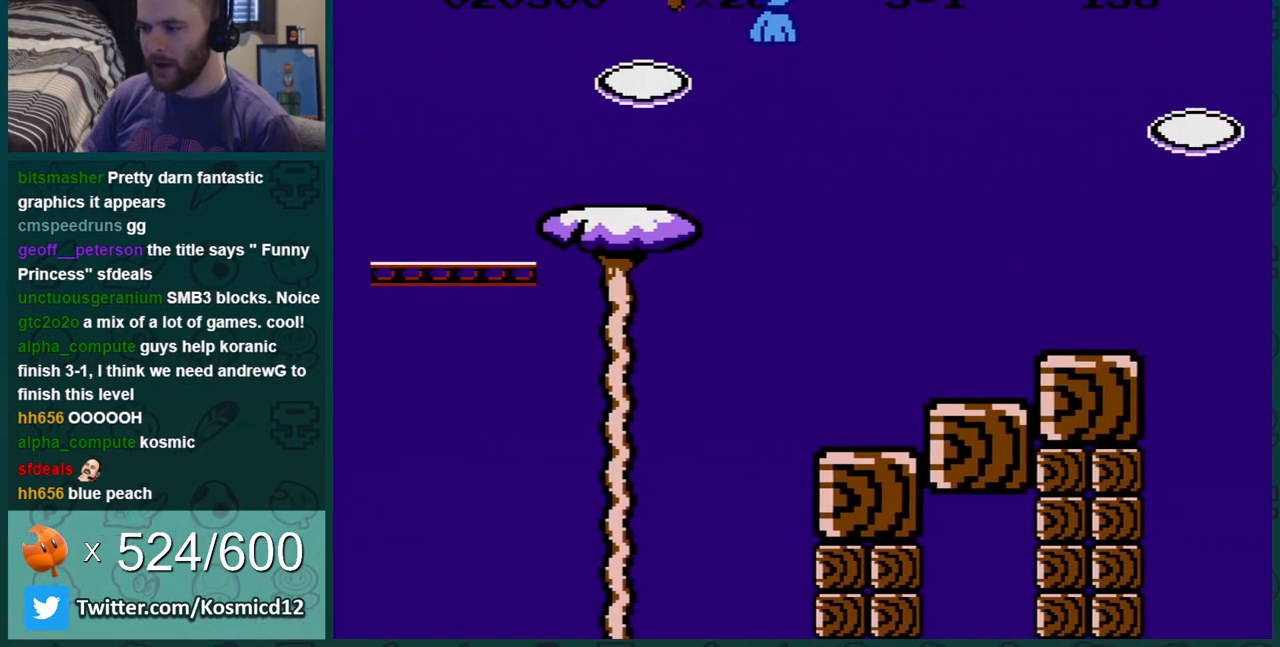
{"buttons": ["B"], "events": [[16, "B", "up"], [83, "B", "down"], [166, "B", "up"], [200, "B", "down"], [266, "DPAD_RIGHT", "up"]]}
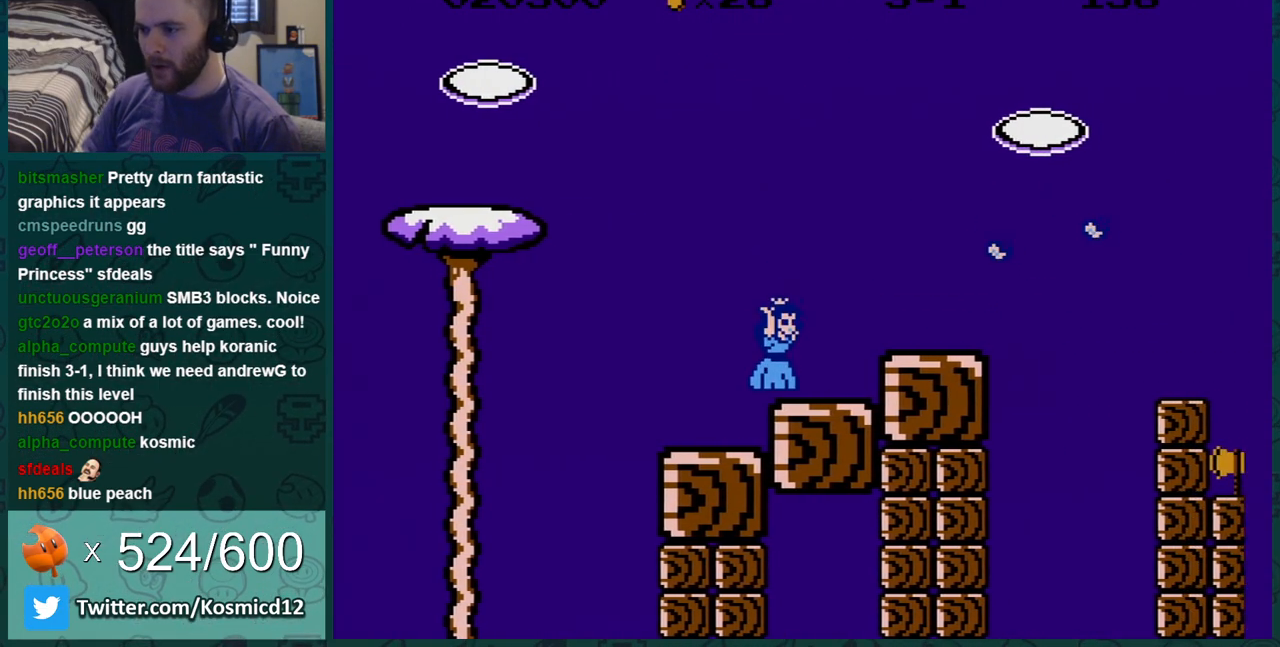
{"buttons": [], "events": [[200, "B", "up"]]}
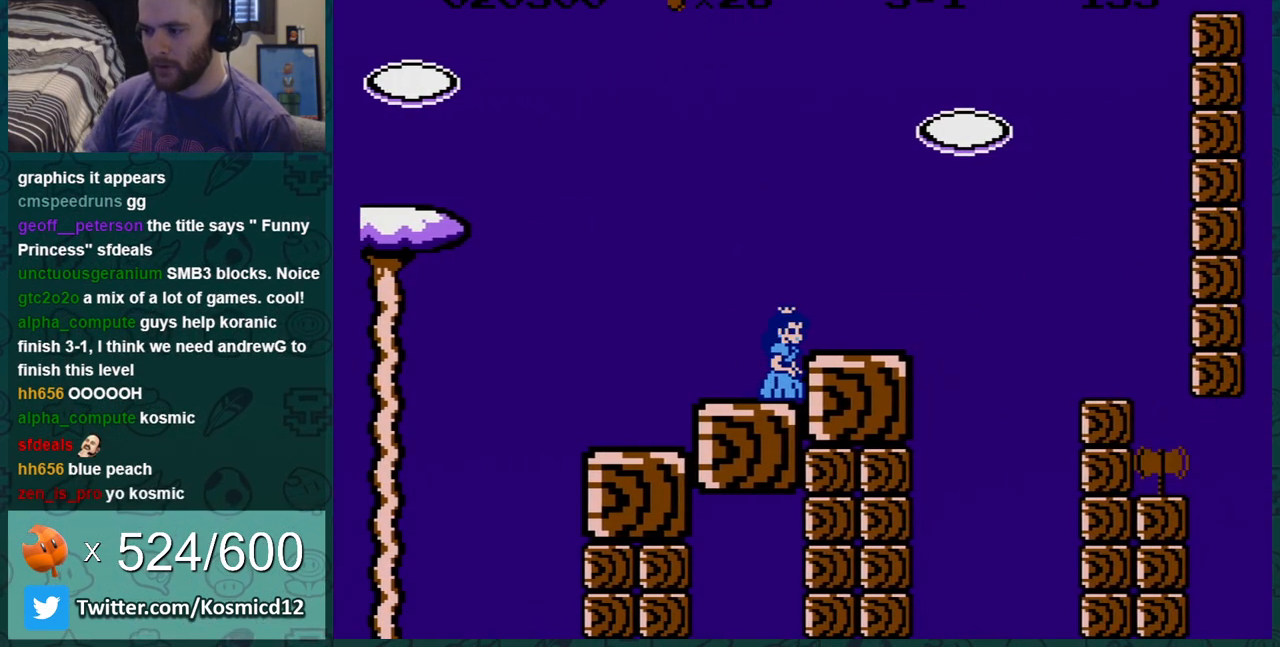
{"buttons": [], "events": []}
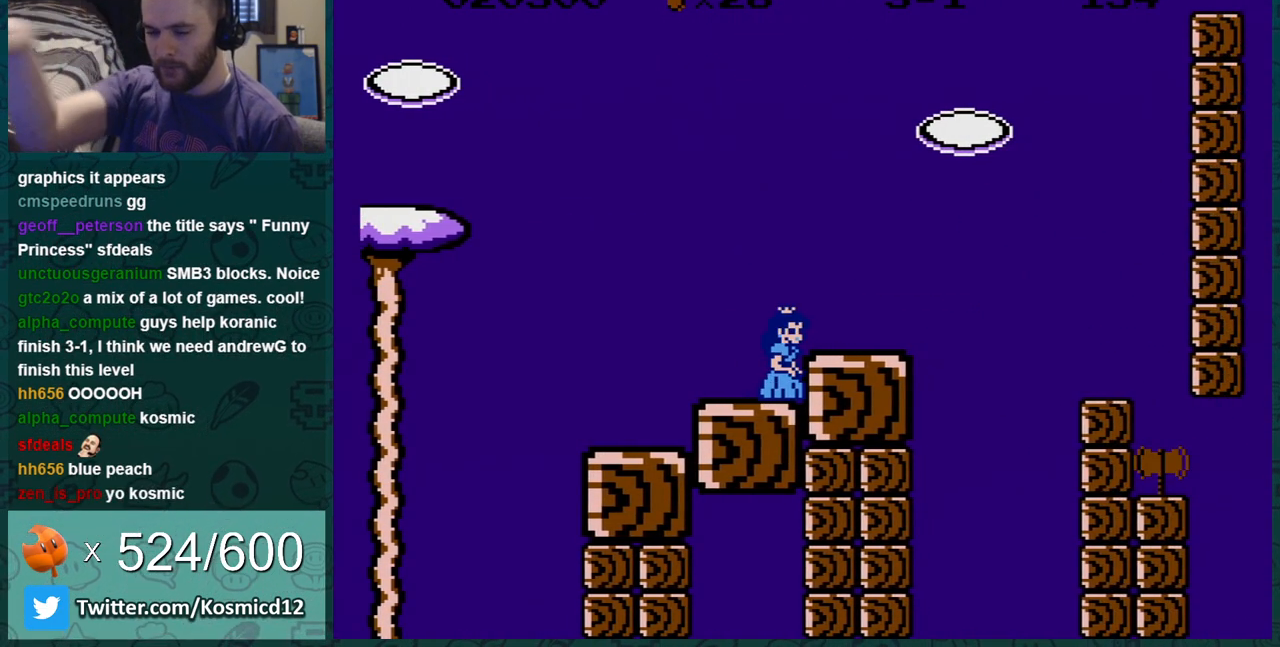
{"buttons": [], "events": []}
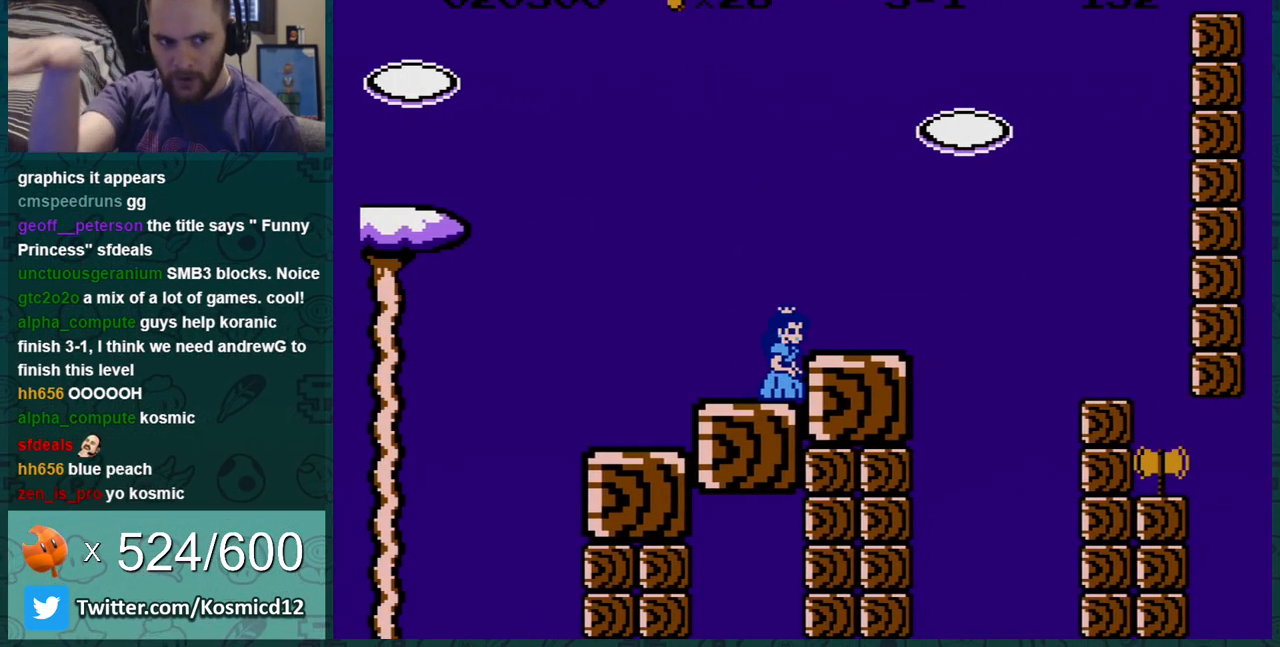
{"buttons": [], "events": []}
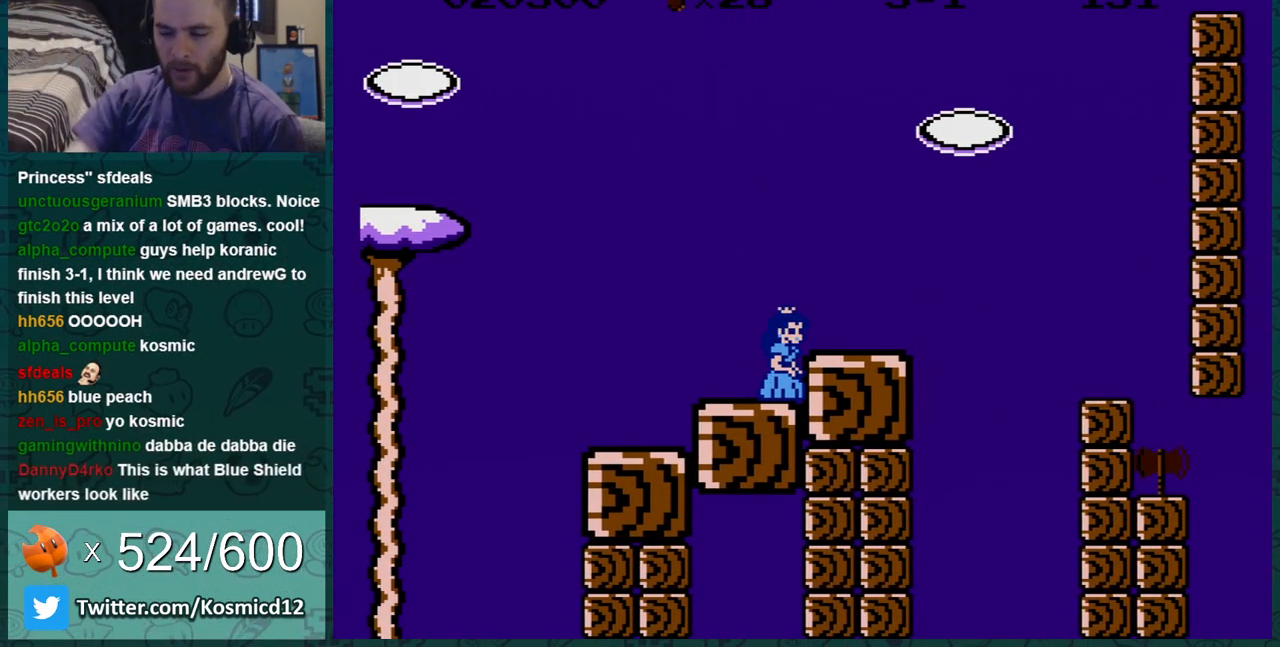
{"buttons": ["A", "DPAD_RIGHT"], "events": [[167, "B", "down"], [250, "A", "down"], [250, "DPAD_RIGHT", "down"], [284, "B", "up"]]}
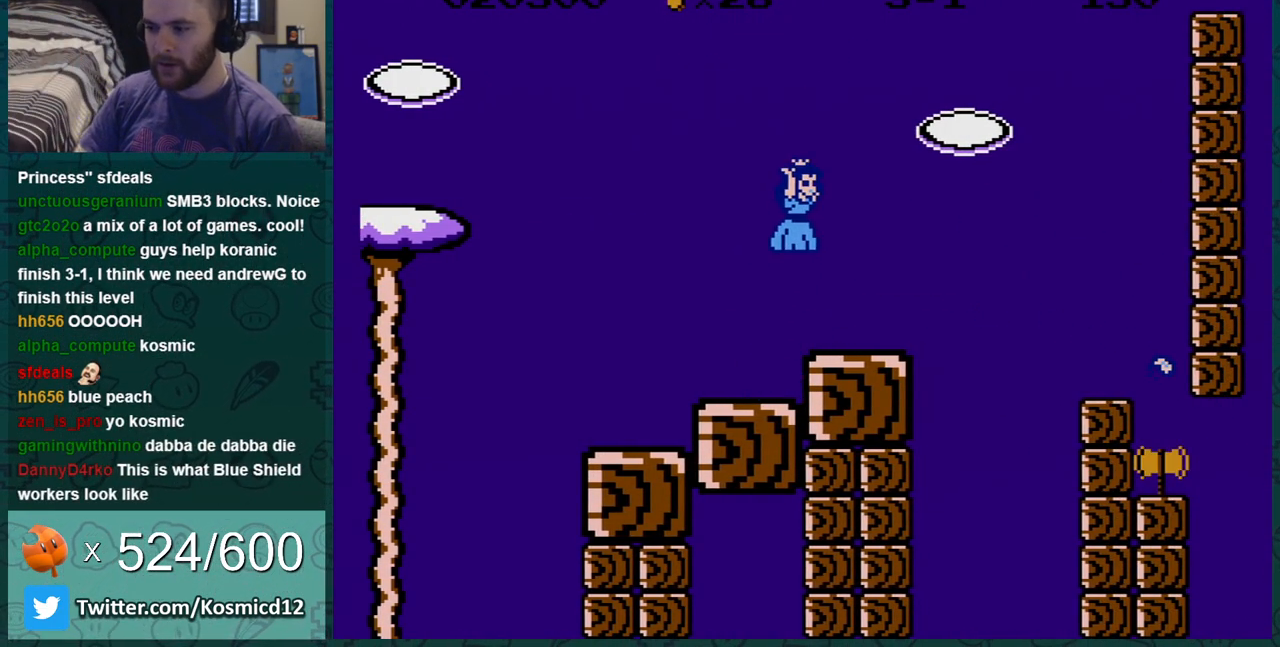
{"buttons": ["B"], "events": [[34, "B", "down"], [67, "B", "up"], [67, "DPAD_RIGHT", "up"], [101, "A", "up"], [167, "B", "down"], [251, "B", "up"], [351, "B", "down"]]}
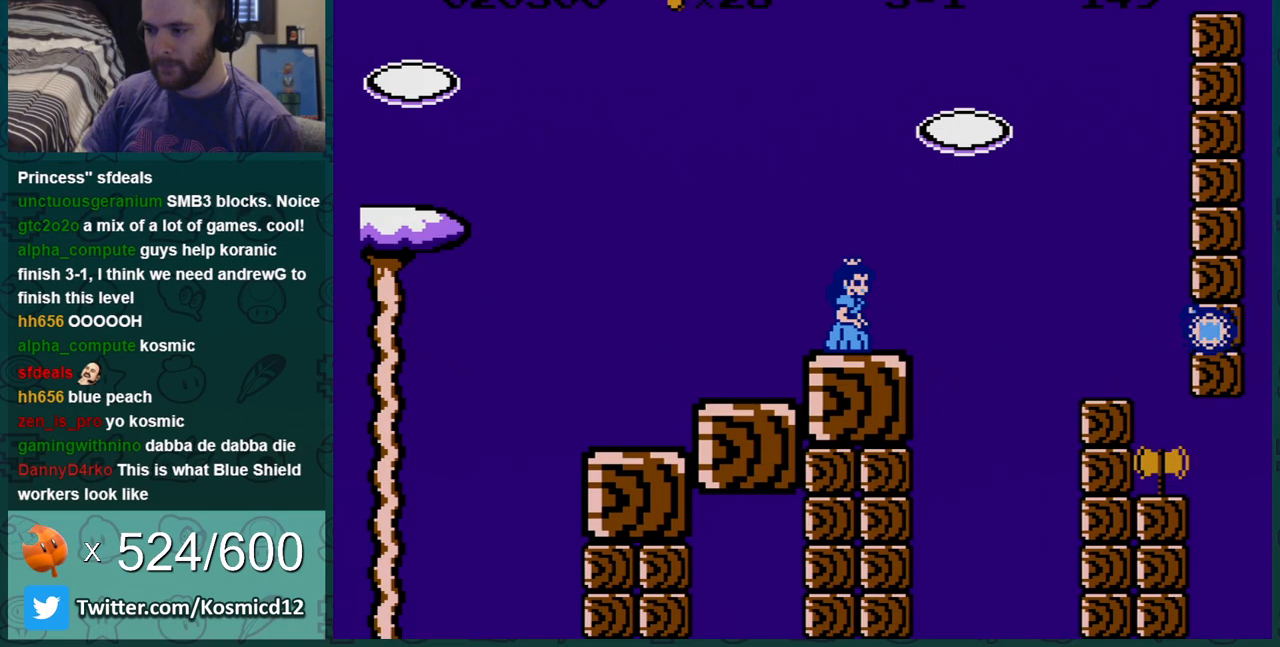
{"buttons": ["A", "B", "DPAD_RIGHT"], "events": [[100, "DPAD_RIGHT", "down"], [417, "A", "down"]]}
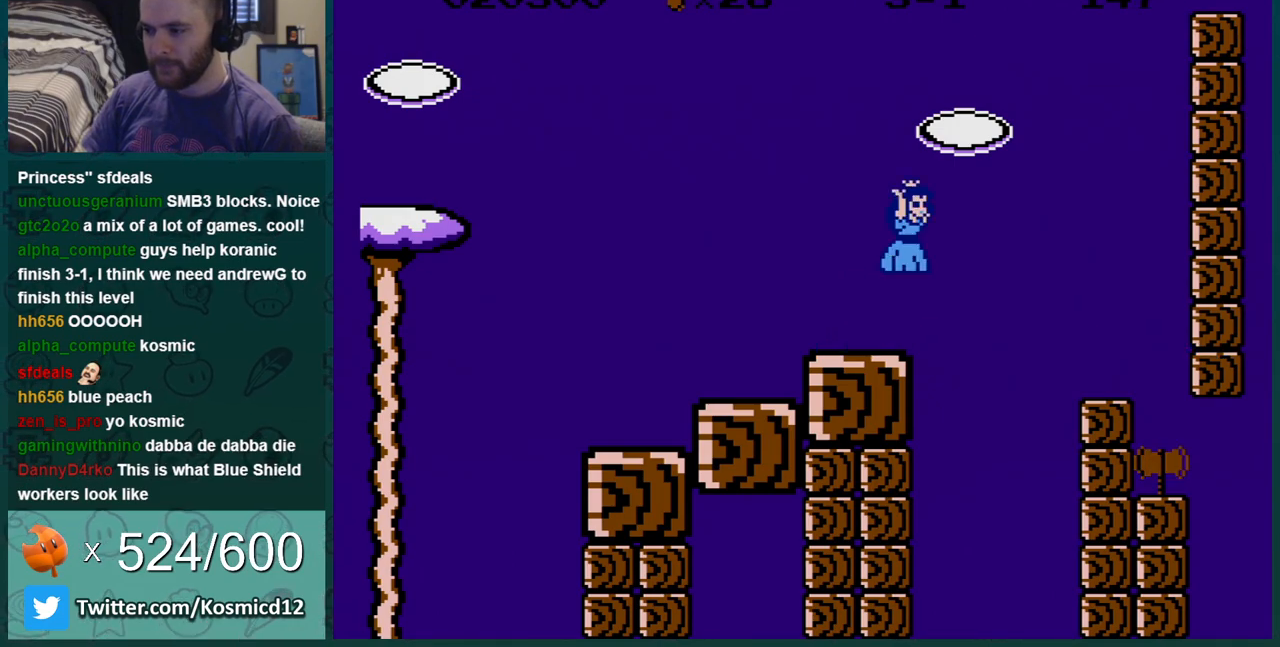
{"buttons": ["B", "DPAD_RIGHT"], "events": [[467, "A", "up"]]}
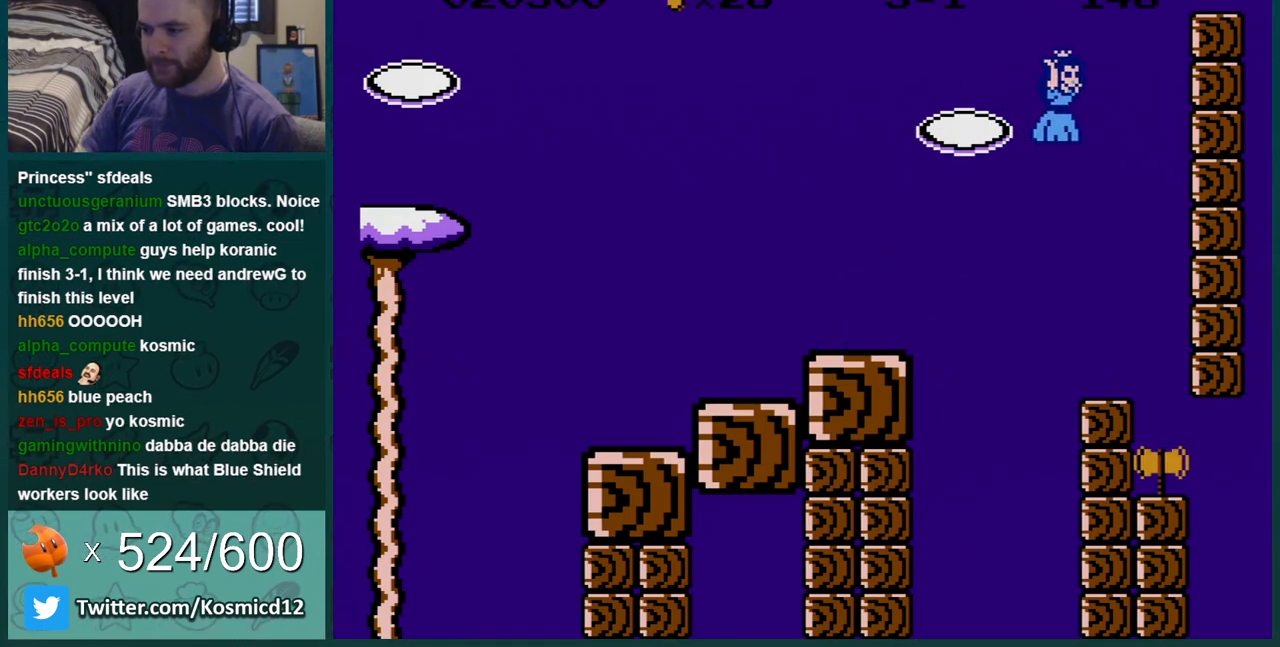
{"buttons": ["B"], "events": [[167, "DPAD_RIGHT", "up"], [284, "DPAD_LEFT", "down"], [367, "DPAD_LEFT", "up"]]}
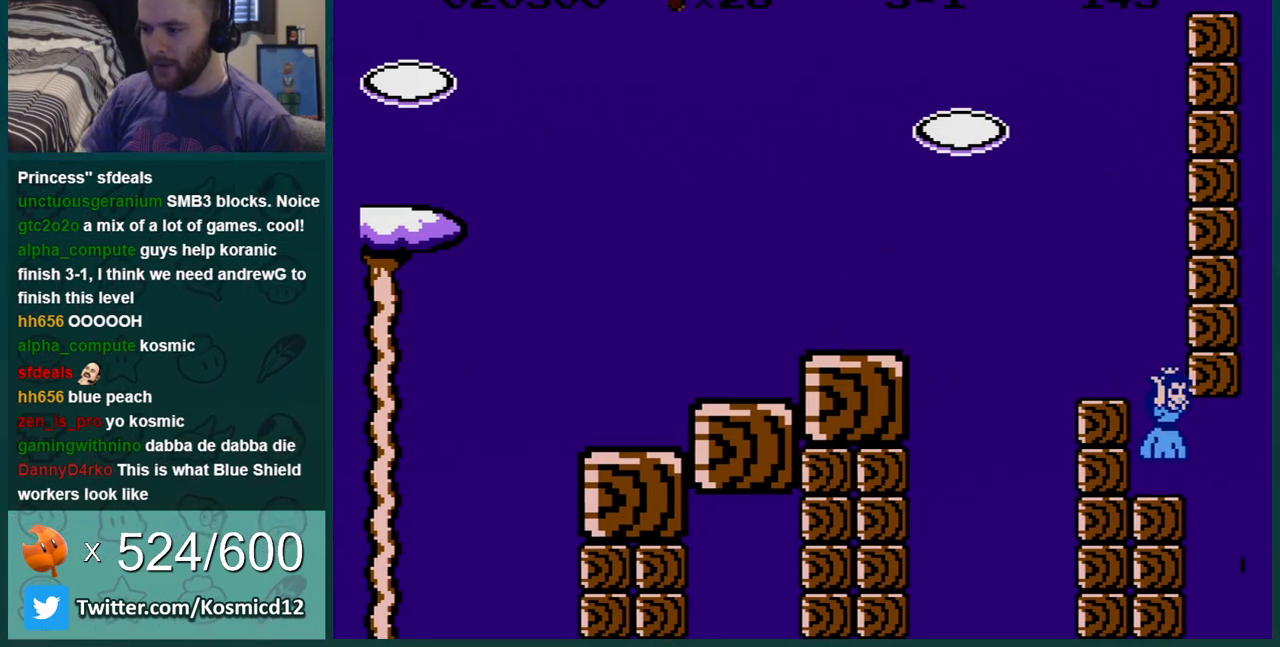
{"buttons": [], "events": [[67, "B", "up"]]}